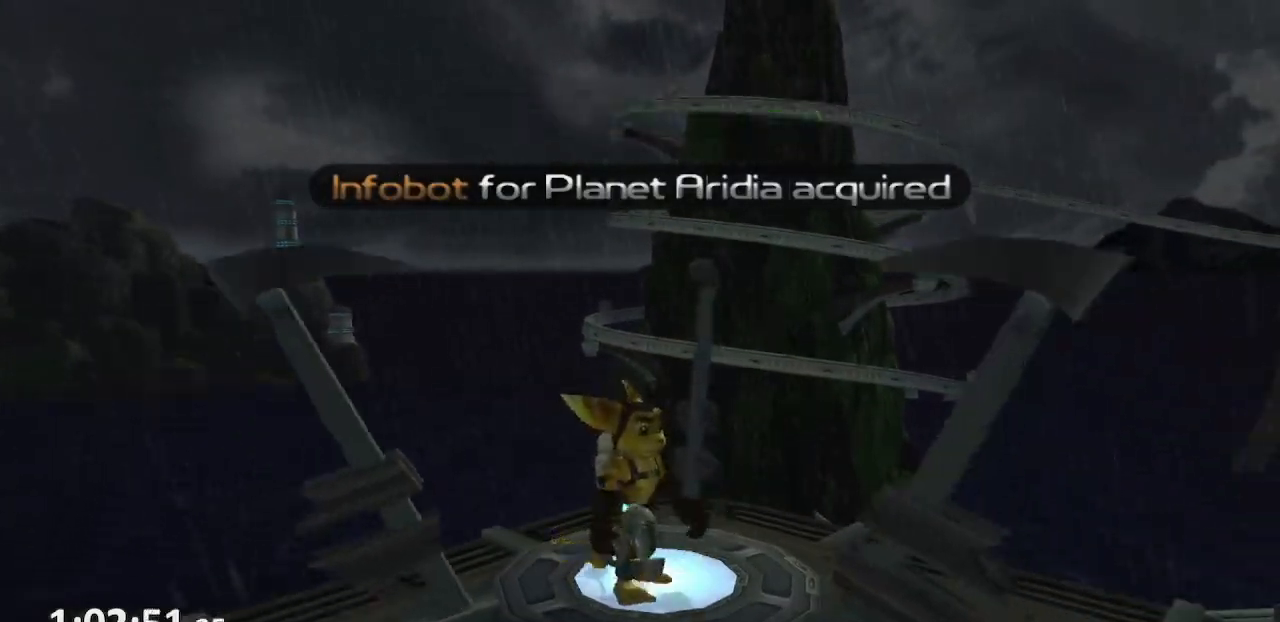
Gameplay with a controller (PlayStation layout); each line is a JSON object with the inputs held at the frame after it (dt_ms = milliseconds from this image to that frame). "events" lists button and stick changes between this image and that frame as [ms after this image, input, new state], when the widget could be followed in between. Not read: L3 R3.
{"dt_ms": 500, "buttons": [], "left_stick": "up", "right_stick": "center", "events": [[417, "left_stick", "up"]]}
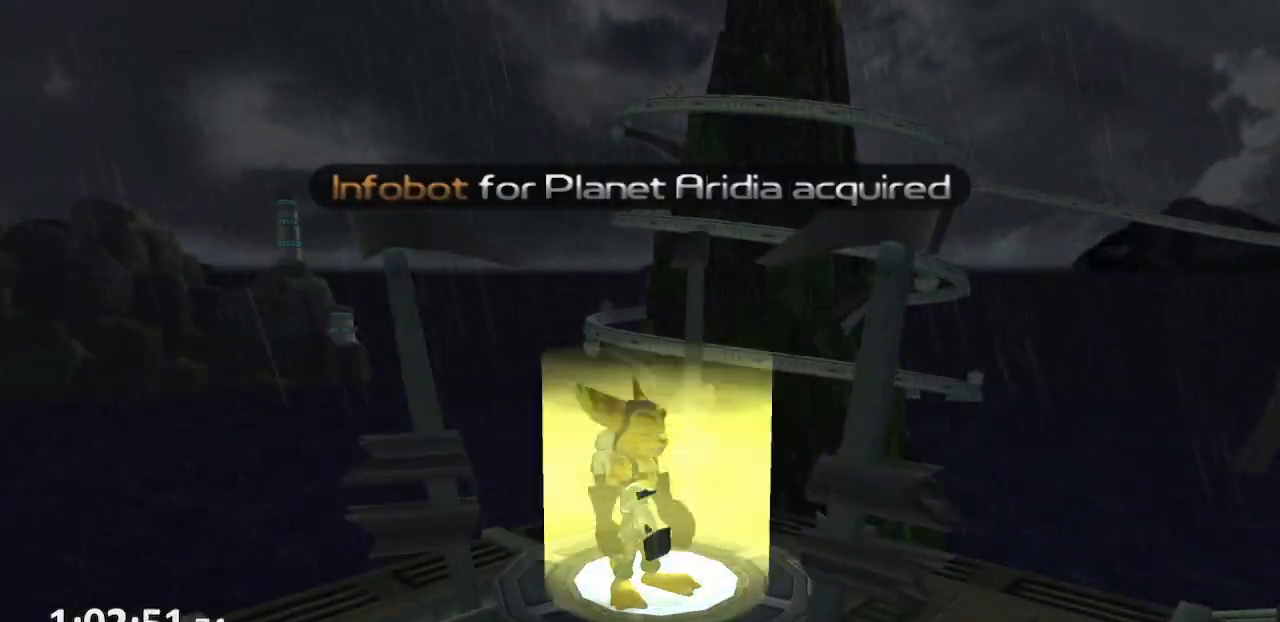
{"dt_ms": 500, "buttons": [], "left_stick": "up", "right_stick": "center", "events": []}
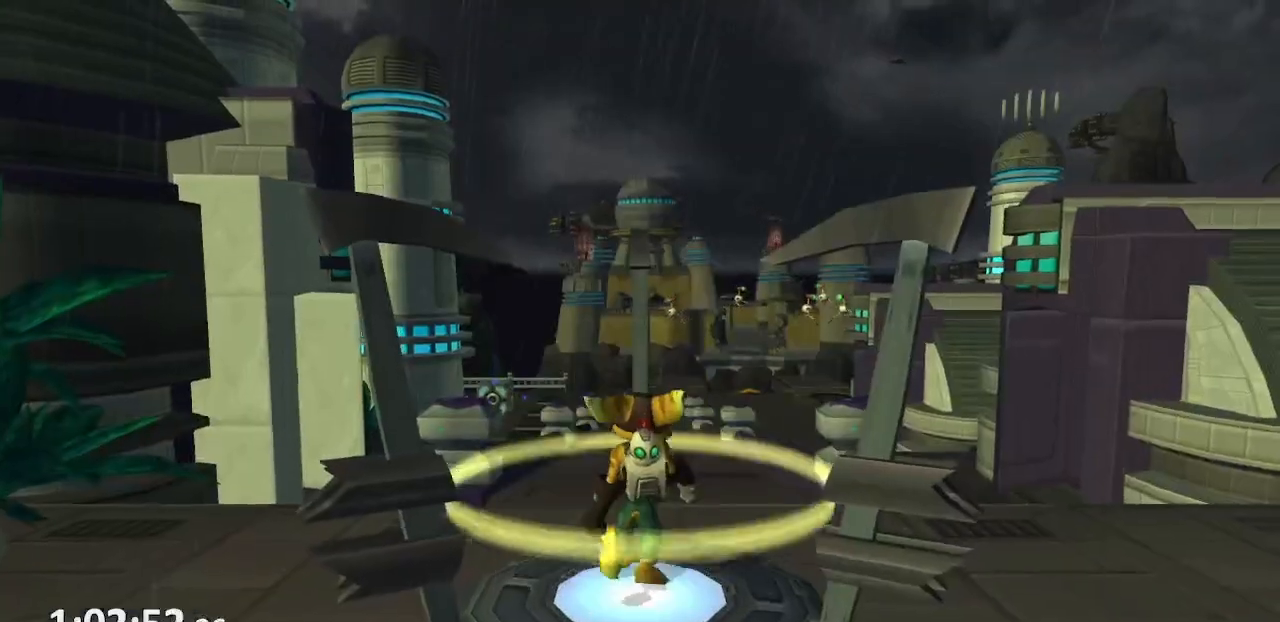
{"dt_ms": 500, "buttons": ["CROSS", "R1"], "left_stick": "up-left", "right_stick": "center", "events": [[300, "CROSS", "down"], [317, "R1", "down"], [350, "left_stick", "up-left"], [400, "R1", "up"], [450, "R1", "down"]]}
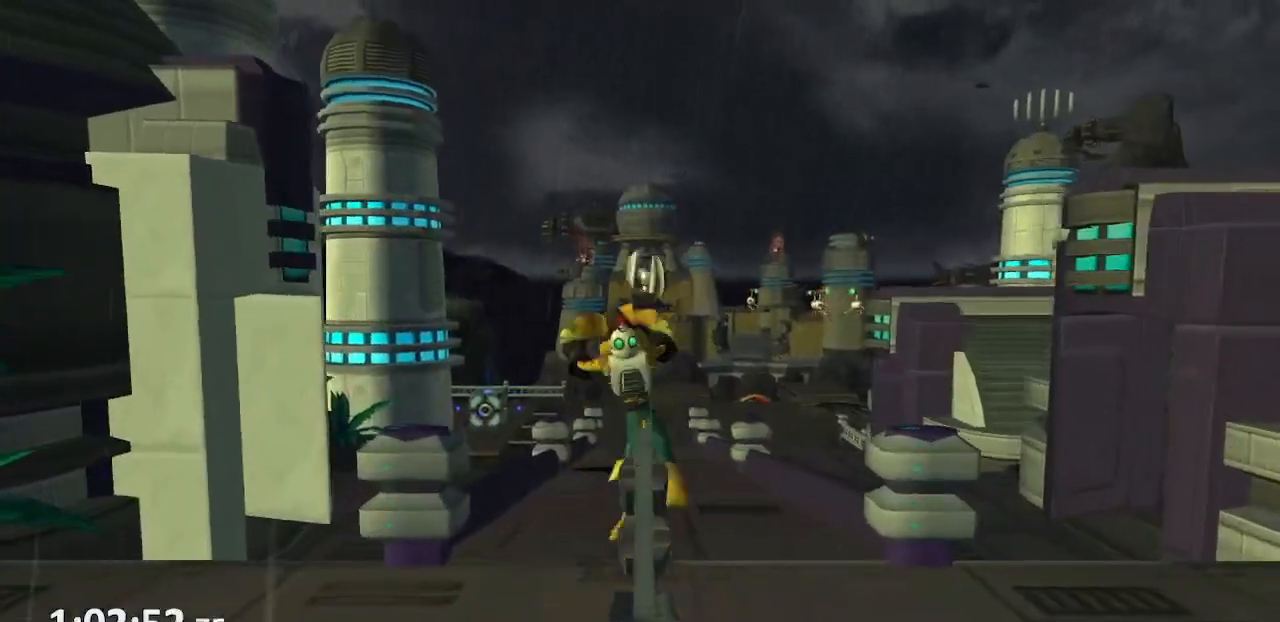
{"dt_ms": 500, "buttons": [], "left_stick": "up-left", "right_stick": "center", "events": [[117, "R1", "up"], [350, "CROSS", "up"]]}
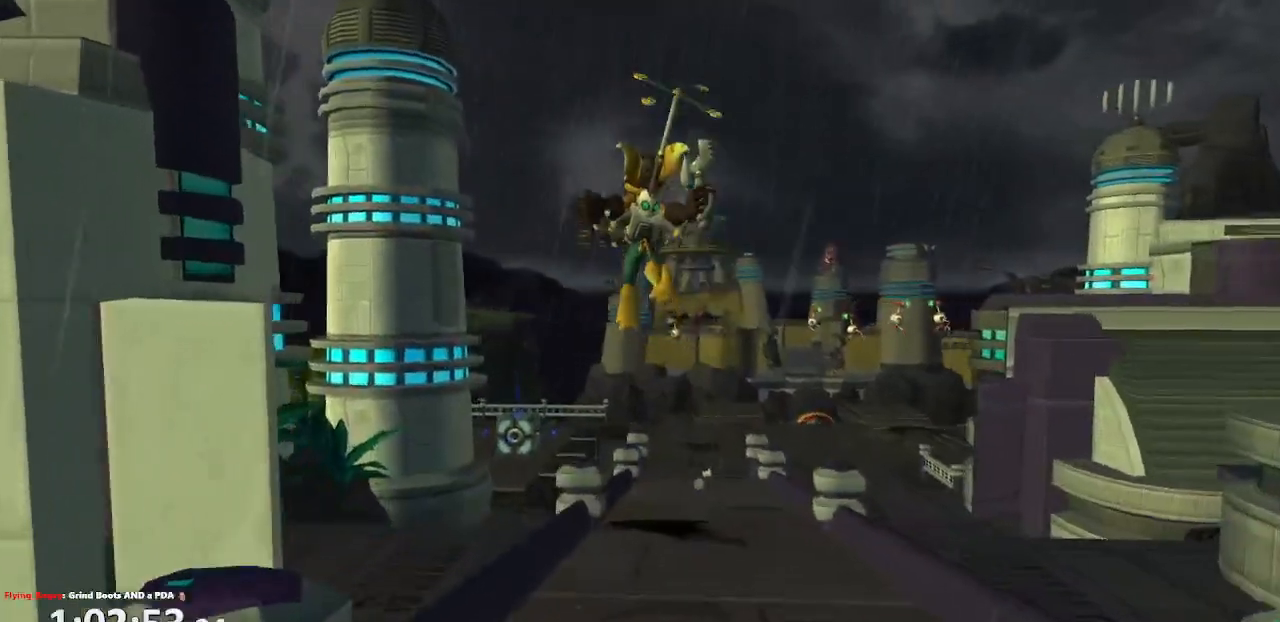
{"dt_ms": 500, "buttons": [], "left_stick": "center", "right_stick": "up-right", "events": [[17, "left_stick", "center"], [200, "right_stick", "up-right"]]}
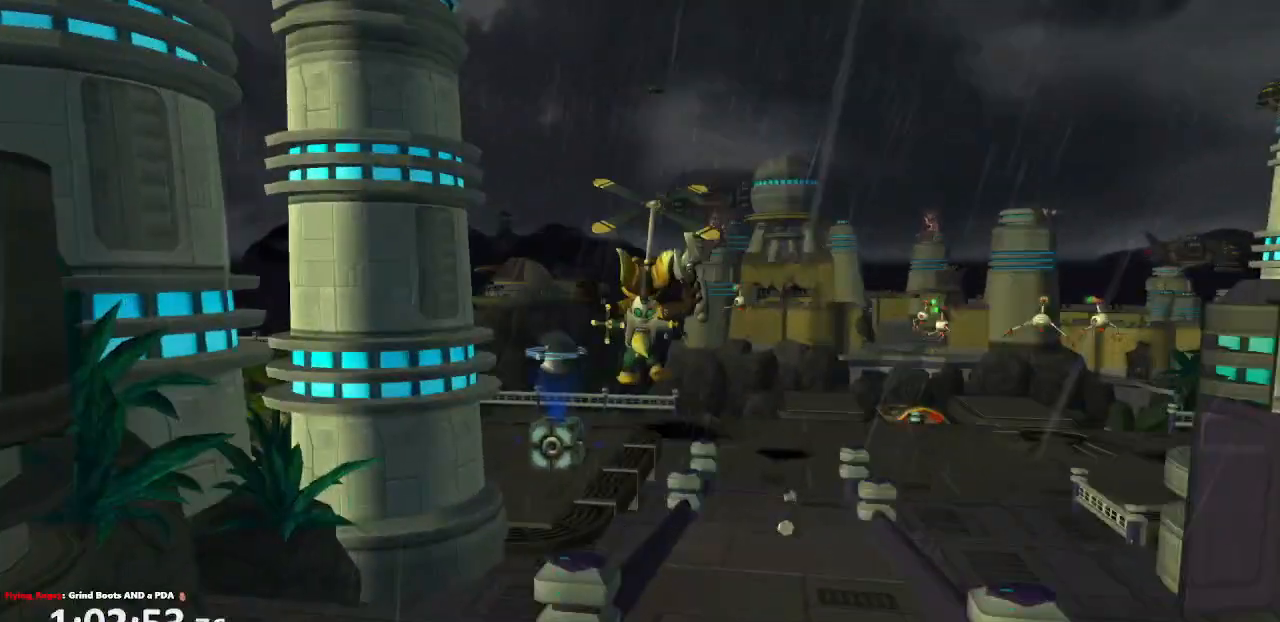
{"dt_ms": 500, "buttons": ["CROSS"], "left_stick": "up-right", "right_stick": "up-right", "events": [[467, "CROSS", "down"], [500, "left_stick", "up-right"]]}
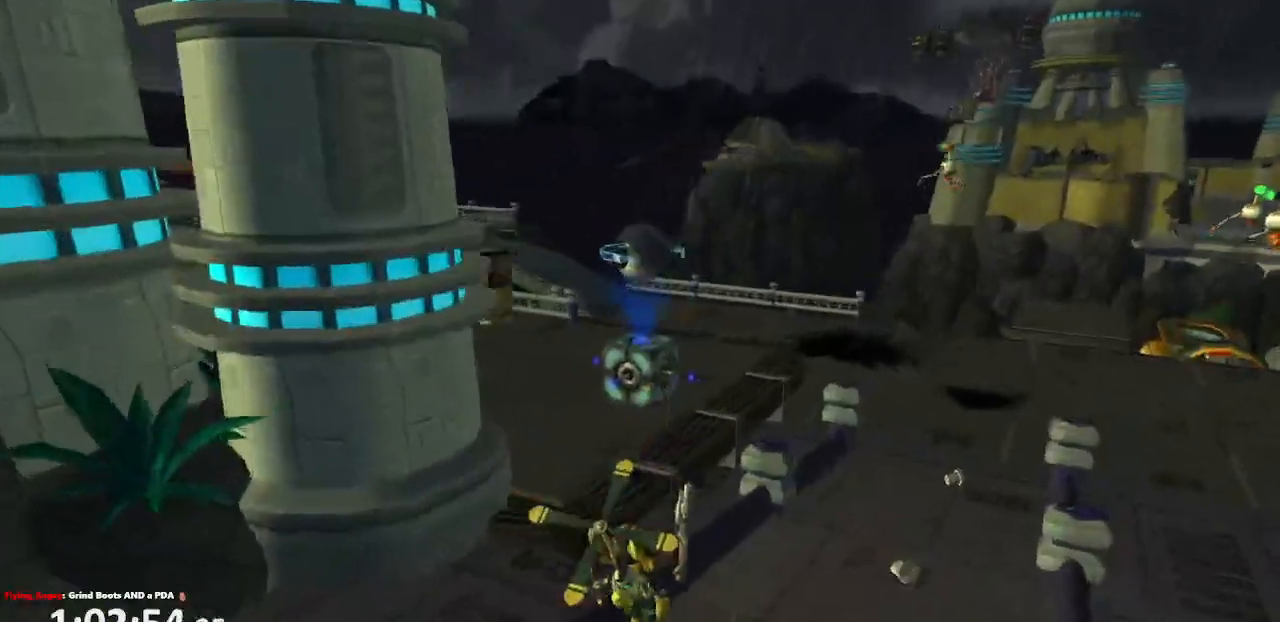
{"dt_ms": 500, "buttons": [], "left_stick": "up", "right_stick": "center", "events": [[167, "CROSS", "up"], [200, "left_stick", "up"], [450, "right_stick", "center"]]}
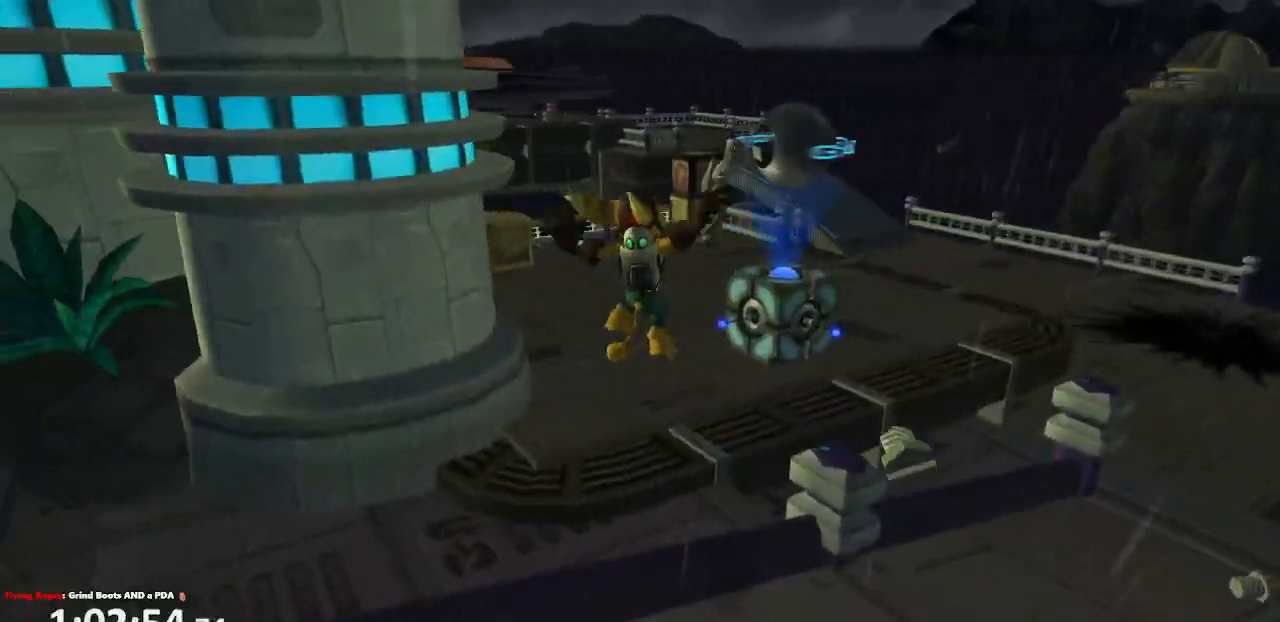
{"dt_ms": 500, "buttons": ["CROSS", "R1"], "left_stick": "up-right", "right_stick": "center", "events": [[383, "CROSS", "down"], [400, "R1", "down"], [467, "R1", "up"], [467, "left_stick", "up-right"], [500, "R1", "down"]]}
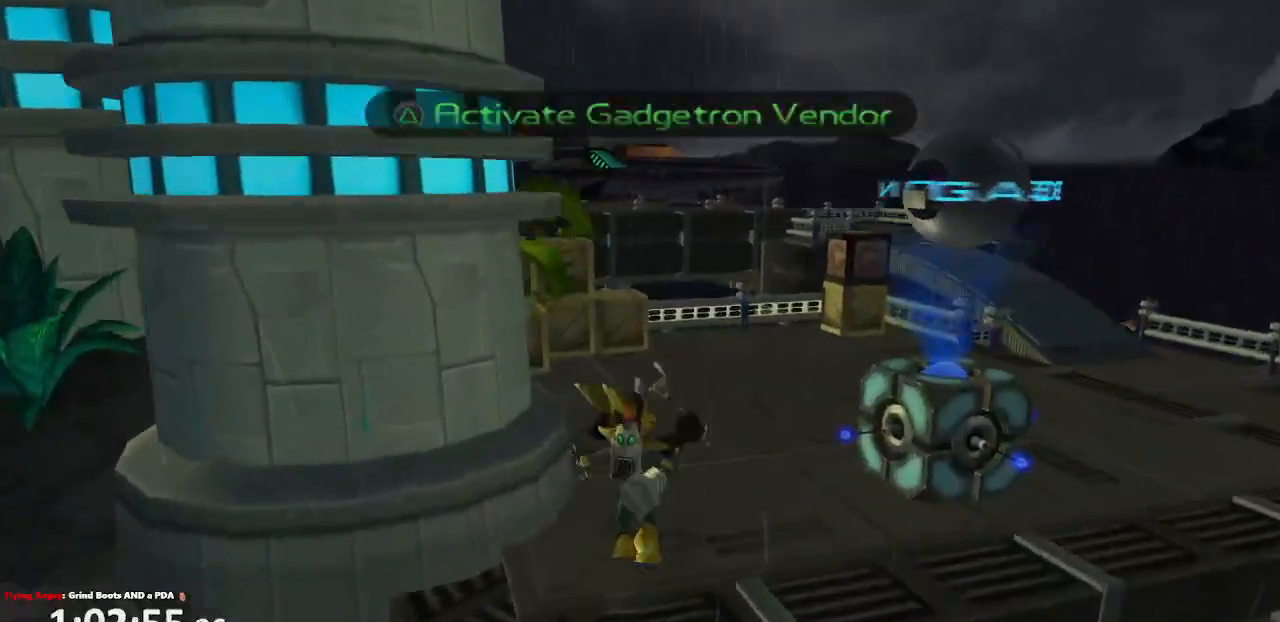
{"dt_ms": 500, "buttons": [], "left_stick": "center", "right_stick": "center", "events": [[100, "left_stick", "up"], [133, "R1", "up"], [167, "CROSS", "up"], [317, "left_stick", "center"]]}
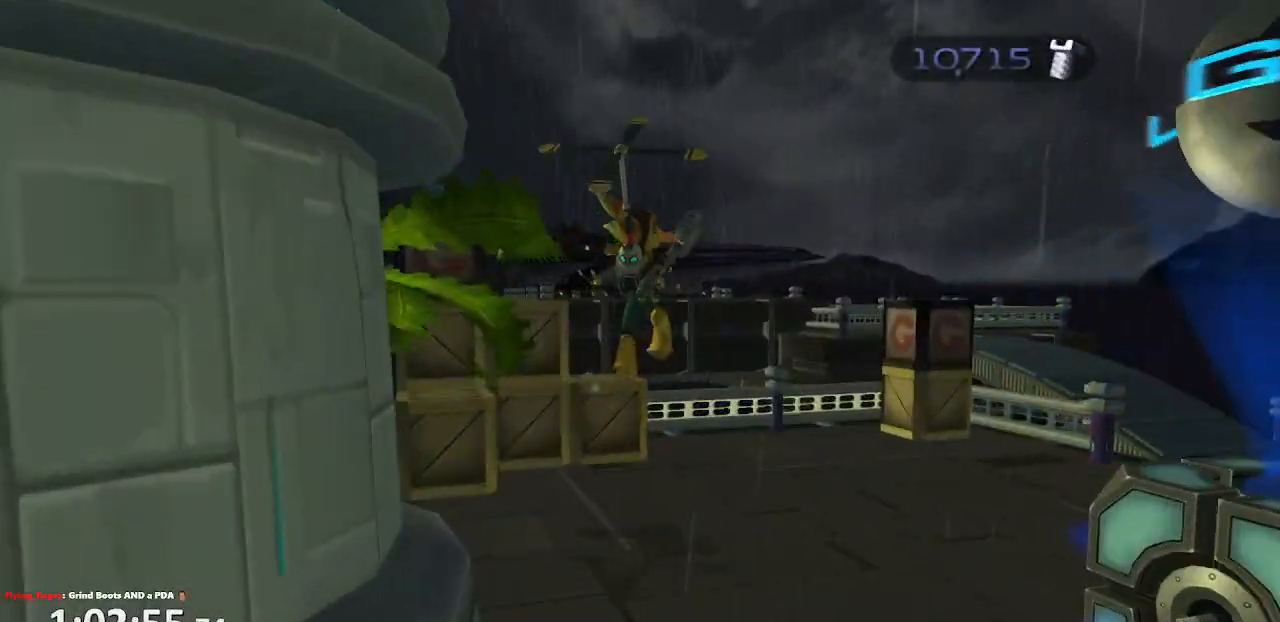
{"dt_ms": 500, "buttons": ["CROSS", "R1"], "left_stick": "center", "right_stick": "center", "events": [[317, "CROSS", "down"], [333, "R1", "down"], [383, "left_stick", "left"], [433, "R1", "up"], [450, "left_stick", "center"], [500, "R1", "down"]]}
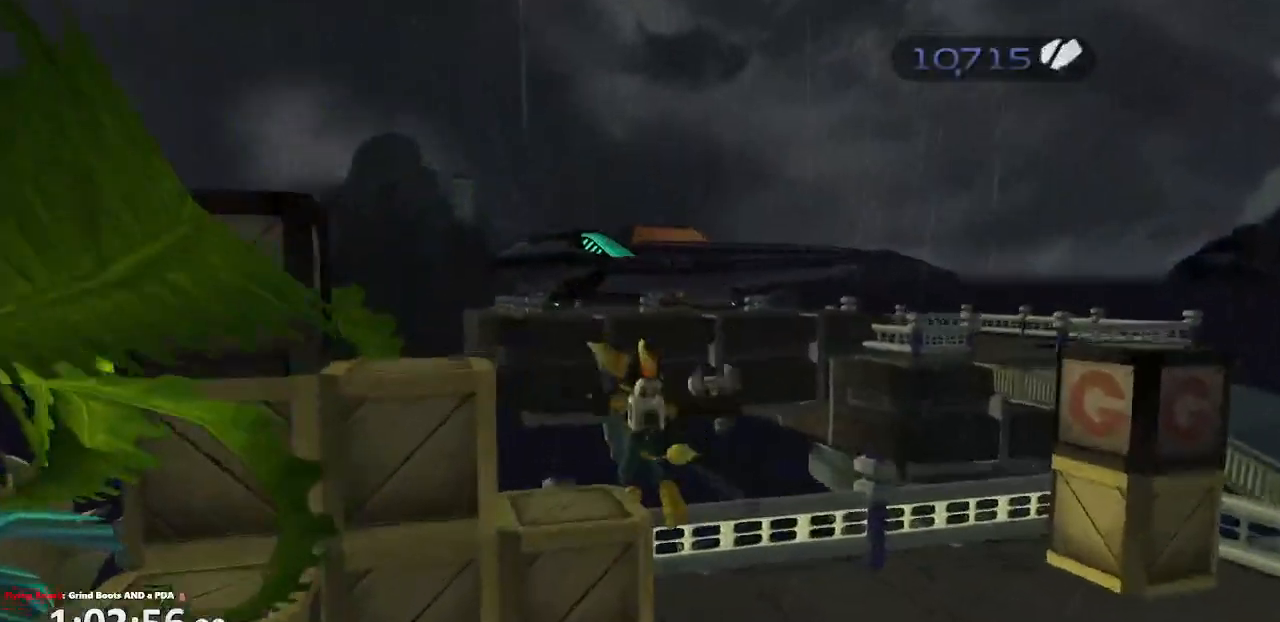
{"dt_ms": 500, "buttons": [], "left_stick": "down-right", "right_stick": "center", "events": [[117, "R1", "up"], [183, "CROSS", "up"], [300, "left_stick", "down-right"], [317, "CROSS", "down"], [433, "CROSS", "up"]]}
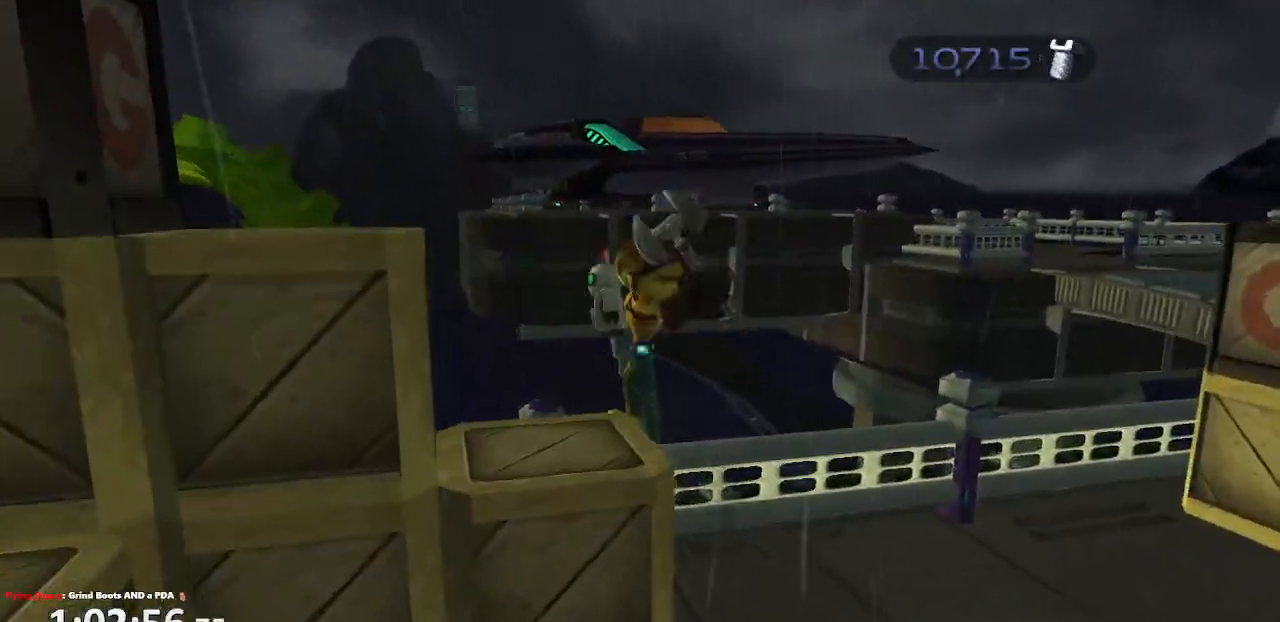
{"dt_ms": 500, "buttons": [], "left_stick": "down", "right_stick": "center", "events": [[267, "left_stick", "down"]]}
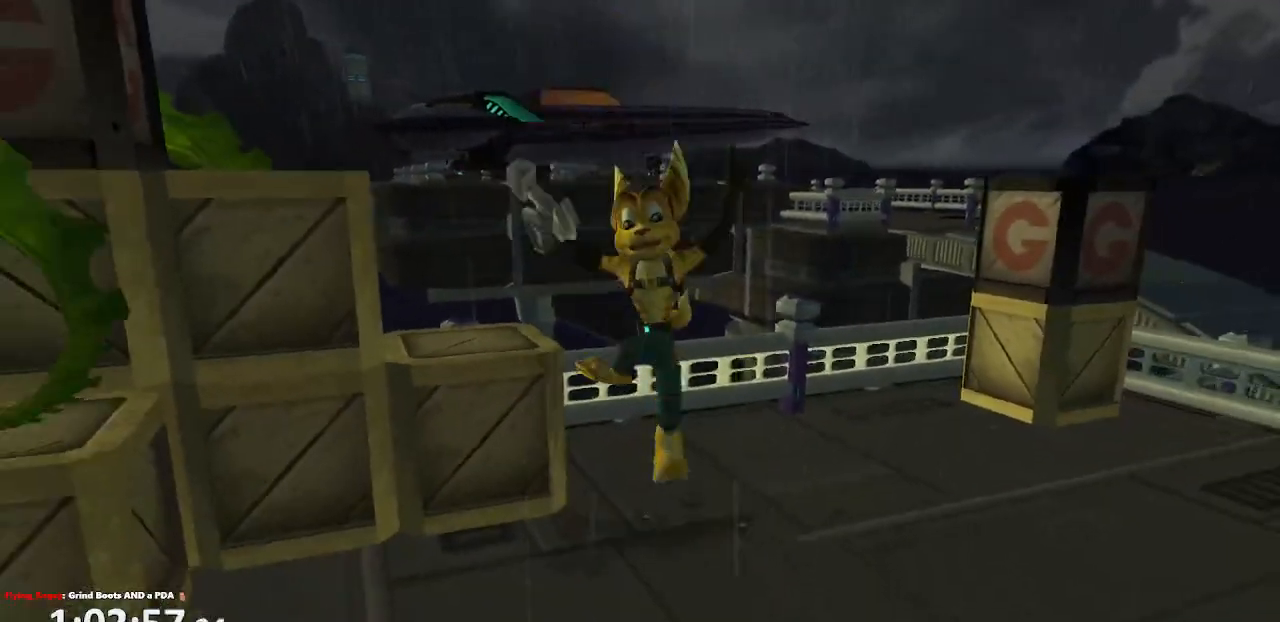
{"dt_ms": 500, "buttons": [], "left_stick": "up", "right_stick": "center", "events": [[17, "CROSS", "down"], [83, "CROSS", "up"], [150, "left_stick", "up-right"], [217, "left_stick", "up"]]}
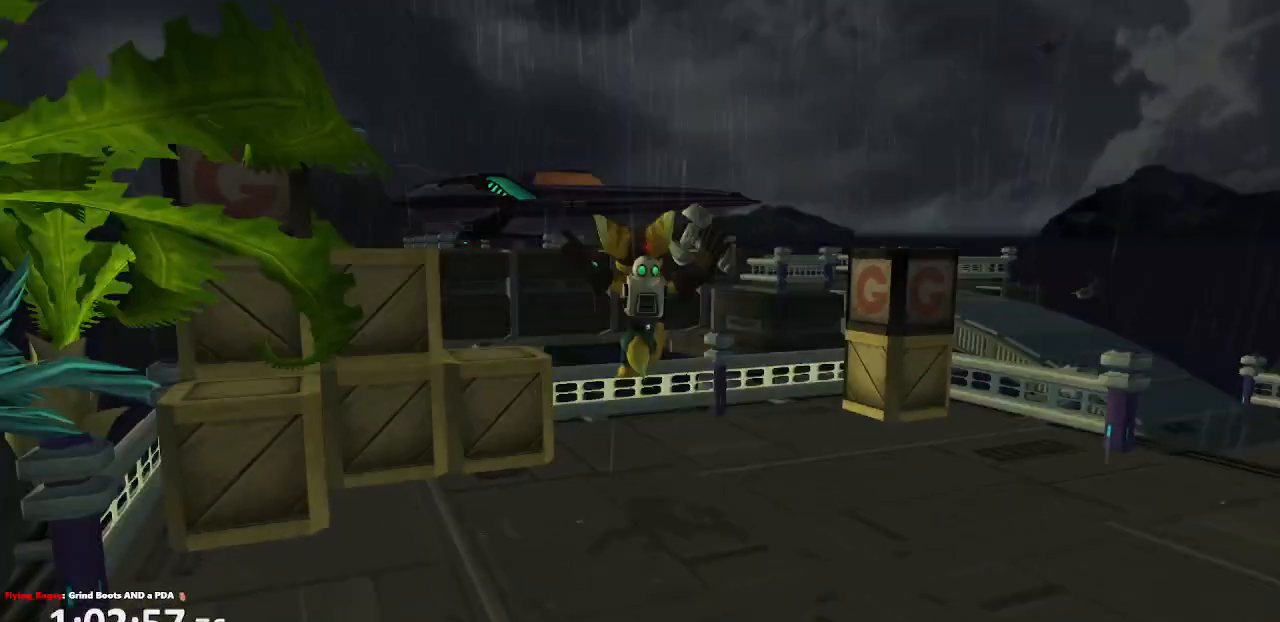
{"dt_ms": 500, "buttons": ["CROSS", "R1"], "left_stick": "up-left", "right_stick": "center", "events": [[200, "CROSS", "down"], [233, "R1", "down"], [283, "left_stick", "up-left"], [350, "R1", "up"], [400, "R1", "down"]]}
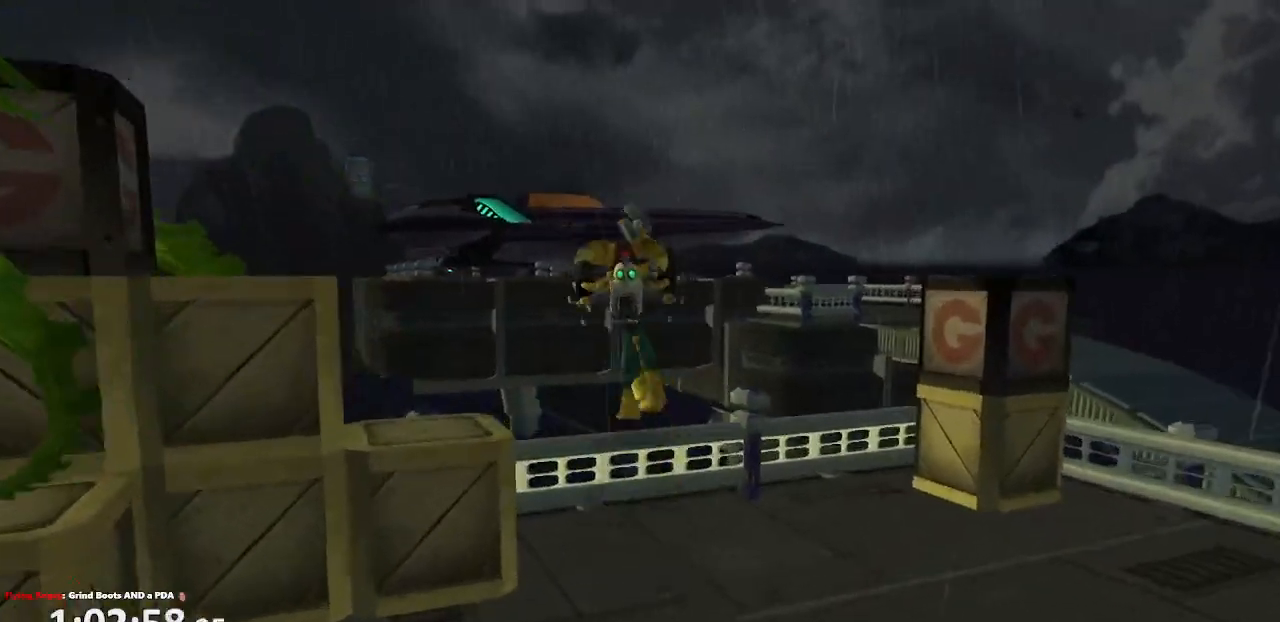
{"dt_ms": 500, "buttons": [], "left_stick": "up-left", "right_stick": "center", "events": [[300, "R1", "up"], [433, "CROSS", "up"]]}
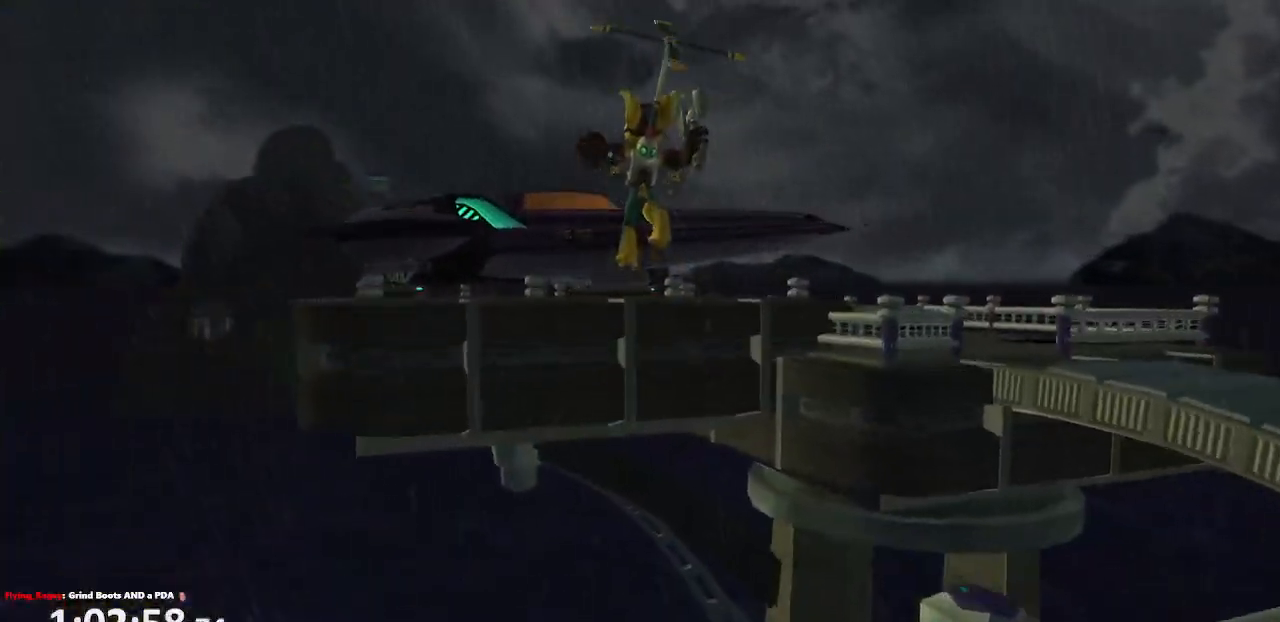
{"dt_ms": 500, "buttons": [], "left_stick": "up-left", "right_stick": "center", "events": []}
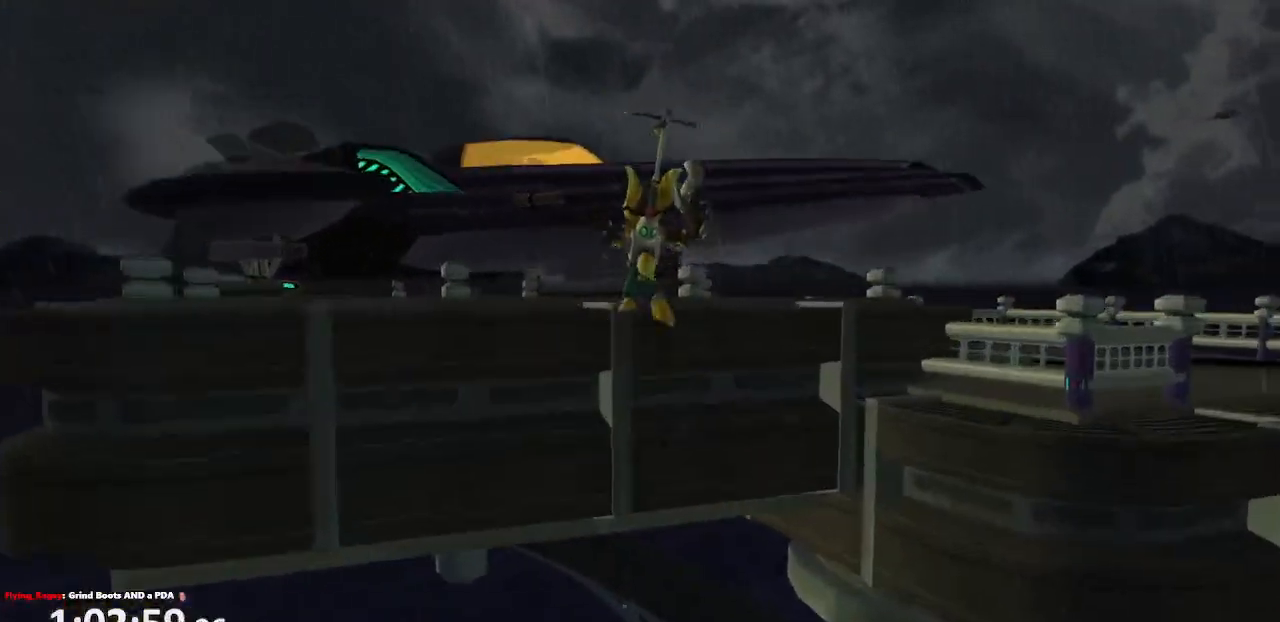
{"dt_ms": 1000, "buttons": ["CROSS"], "left_stick": "center", "right_stick": "center"}
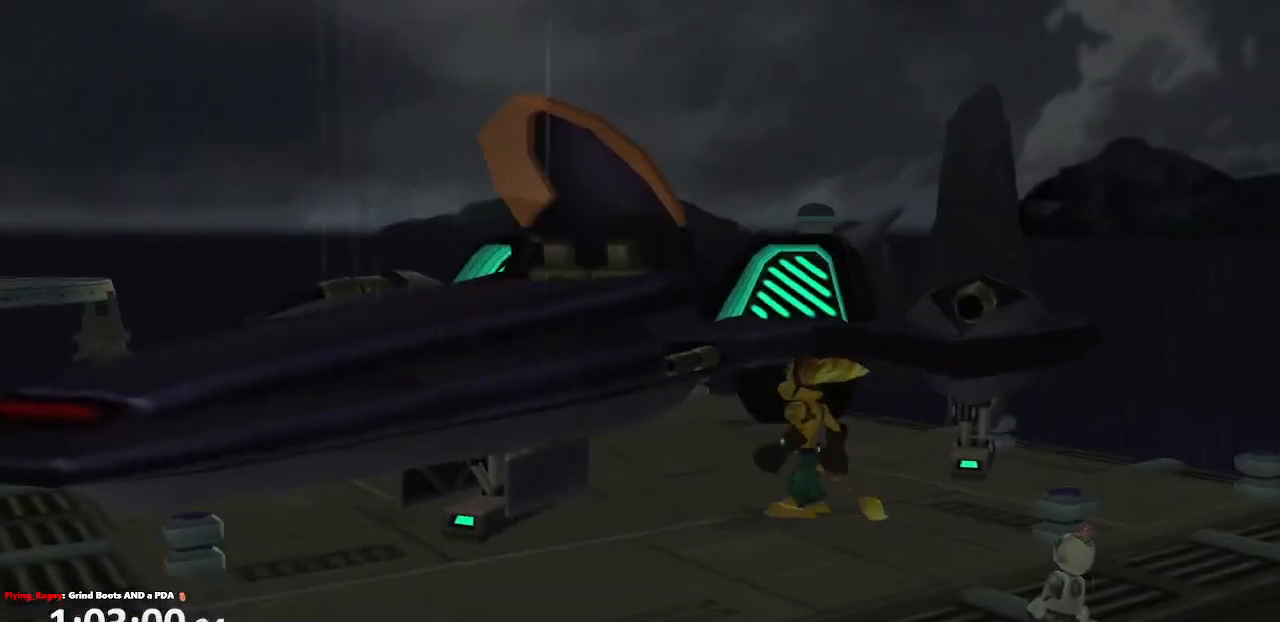
{"dt_ms": 500, "buttons": [], "left_stick": "center", "right_stick": "center"}
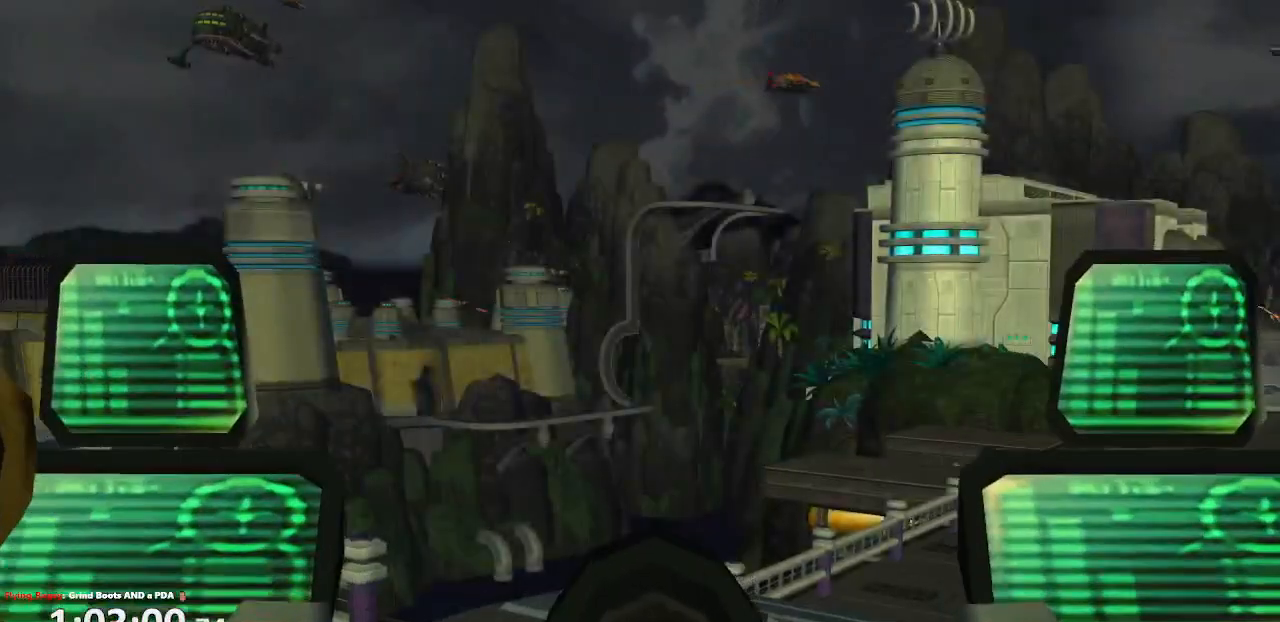
{"dt_ms": 500, "buttons": ["R1"], "left_stick": "center", "right_stick": "center", "events": [[367, "R1", "down"], [417, "R1", "up"], [483, "R1", "down"]]}
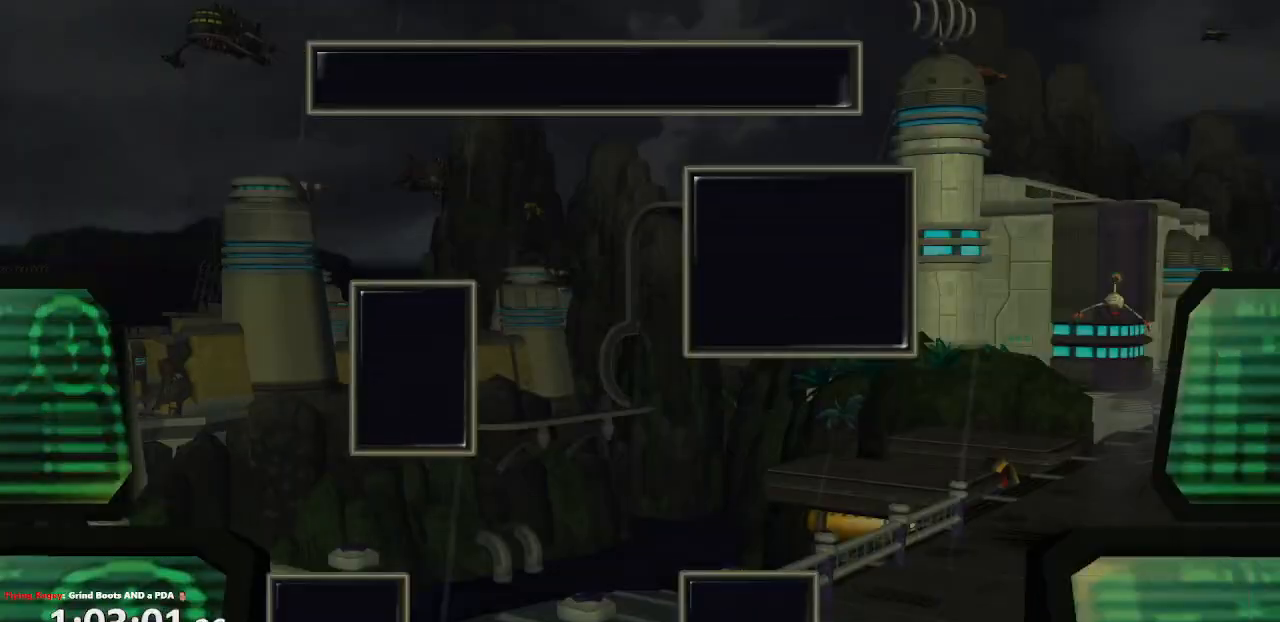
{"dt_ms": 500, "buttons": [], "left_stick": "center", "right_stick": "center", "events": [[67, "R1", "up"], [133, "R1", "down"], [183, "R1", "up"], [250, "R1", "down"], [333, "R1", "up"], [383, "R1", "down"], [483, "R1", "up"]]}
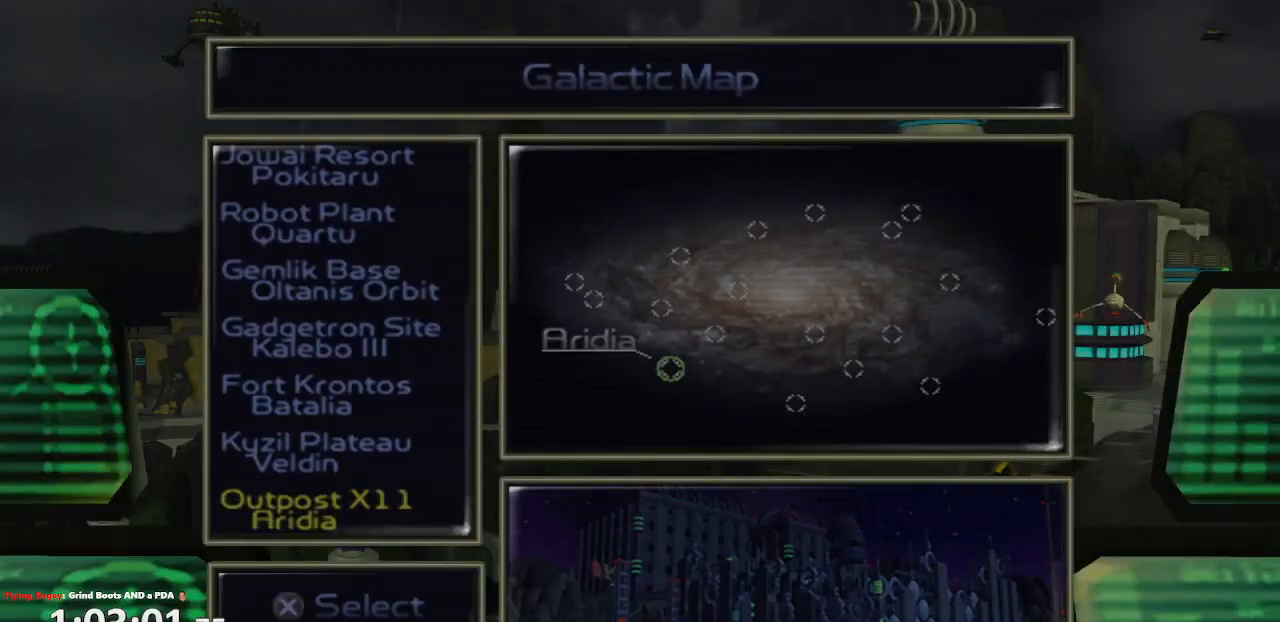
{"dt_ms": 500, "buttons": [], "left_stick": "center", "right_stick": "center", "events": [[33, "R1", "down"], [167, "R1", "up"]]}
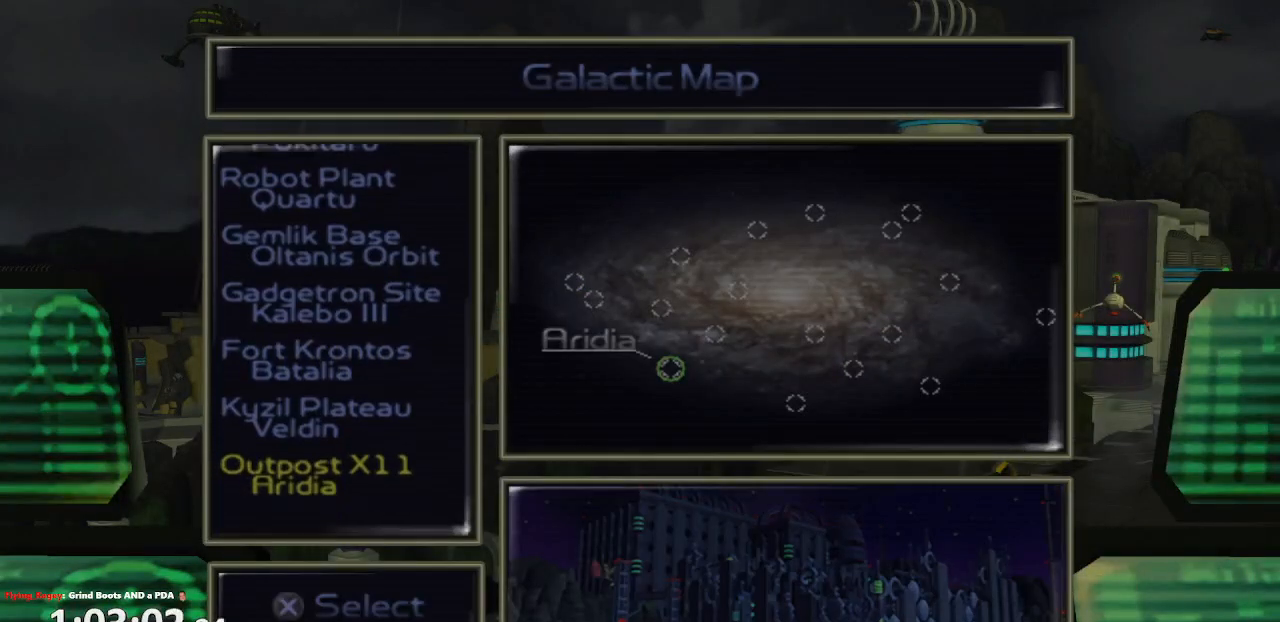
{"dt_ms": 500, "buttons": [], "left_stick": "center", "right_stick": "center", "events": [[283, "L1", "down"], [383, "L1", "up"]]}
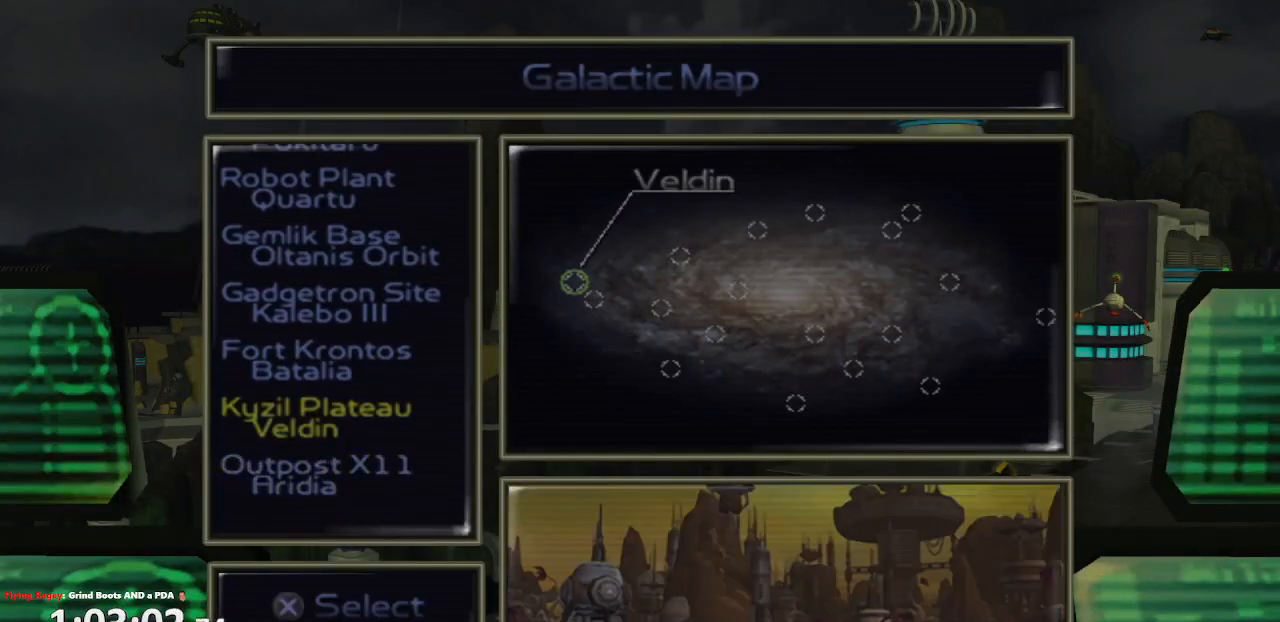
{"dt_ms": 500, "buttons": [], "left_stick": "center", "right_stick": "center", "events": [[150, "CROSS", "down"], [217, "CROSS", "up"], [300, "CROSS", "down"], [367, "CROSS", "up"], [417, "CROSS", "down"], [483, "CROSS", "up"]]}
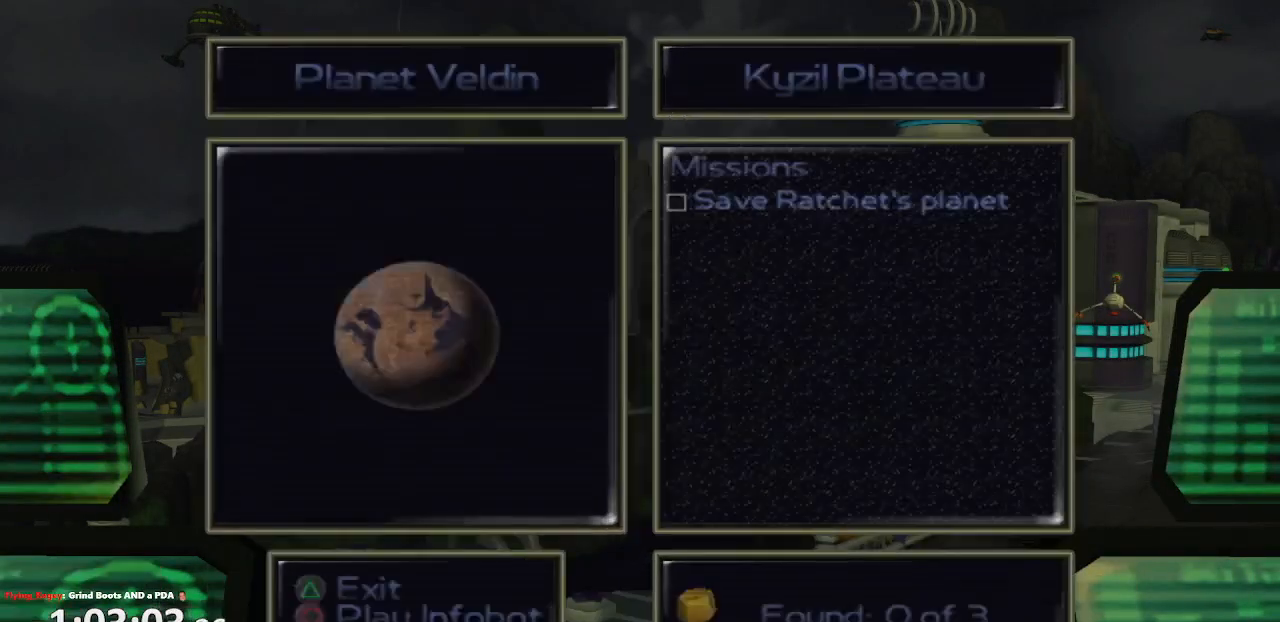
{"dt_ms": 500, "buttons": ["CROSS"], "left_stick": "center", "right_stick": "center", "events": [[67, "CROSS", "down"], [133, "CROSS", "up"], [183, "CROSS", "down"], [250, "CROSS", "up"], [483, "CROSS", "down"]]}
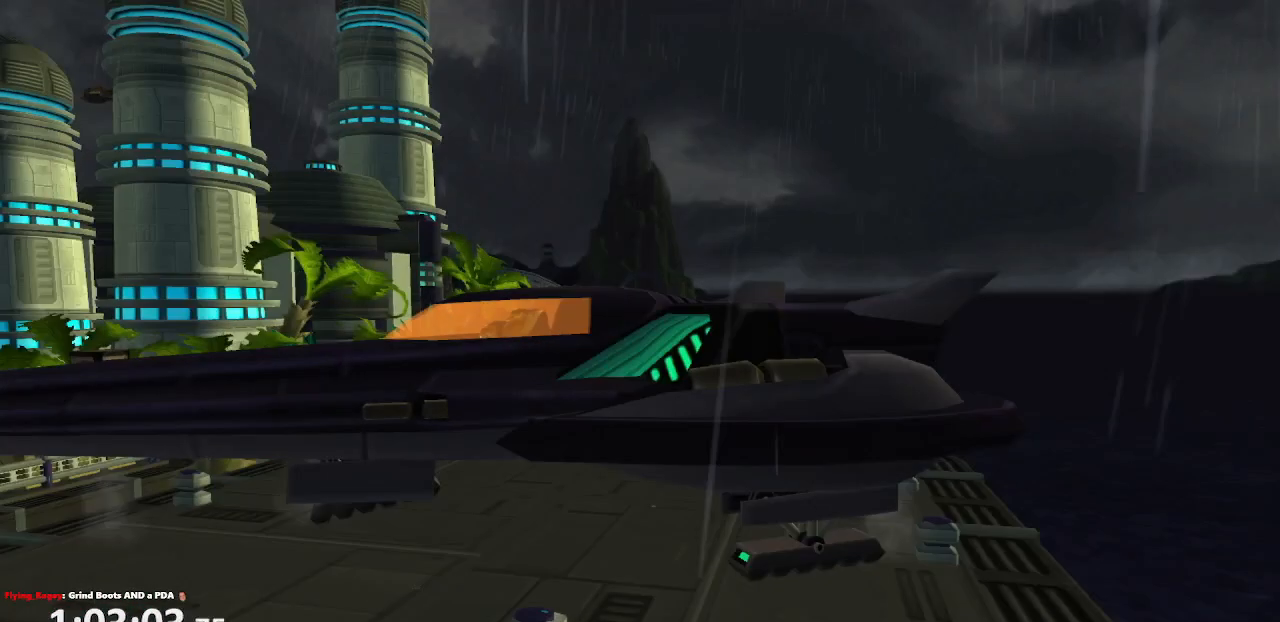
{"dt_ms": 500, "buttons": ["CROSS"], "left_stick": "center", "right_stick": "center", "events": [[33, "CROSS", "up"], [117, "CROSS", "down"], [183, "CROSS", "up"], [283, "CROSS", "down"], [333, "CROSS", "up"], [433, "CROSS", "down"]]}
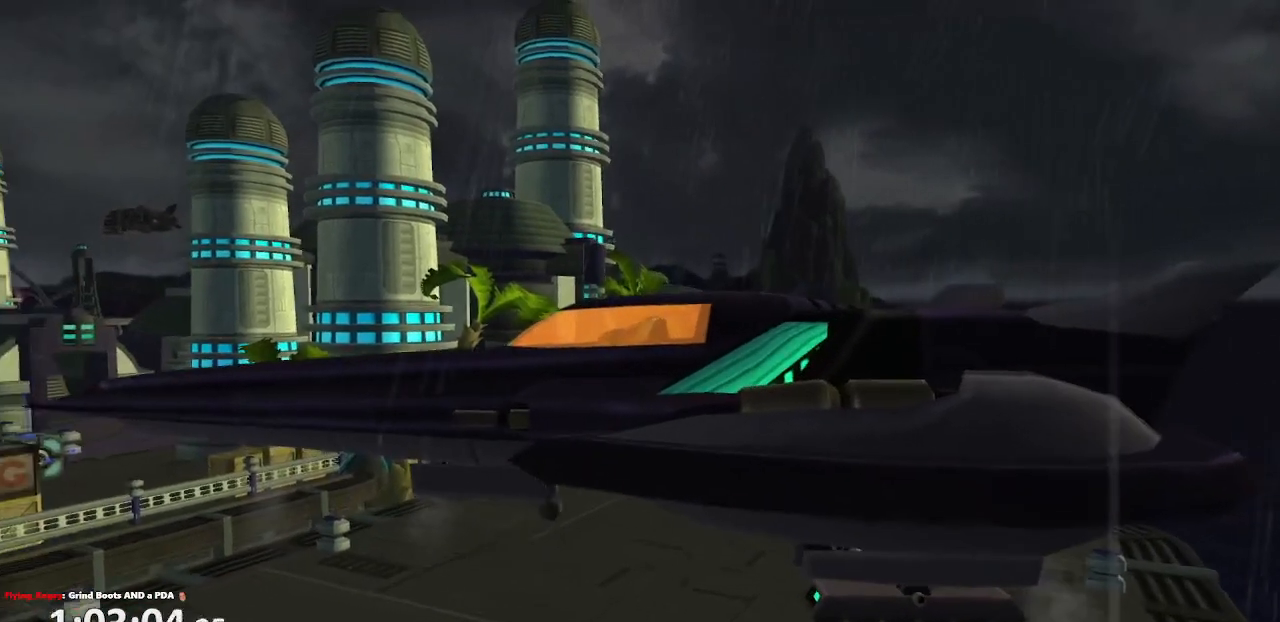
{"dt_ms": 500, "buttons": [], "left_stick": "center", "right_stick": "center", "events": [[17, "CROSS", "up"], [83, "CROSS", "down"], [167, "CROSS", "up"], [233, "CROSS", "down"], [317, "CROSS", "up"], [417, "CROSS", "down"], [467, "CROSS", "up"]]}
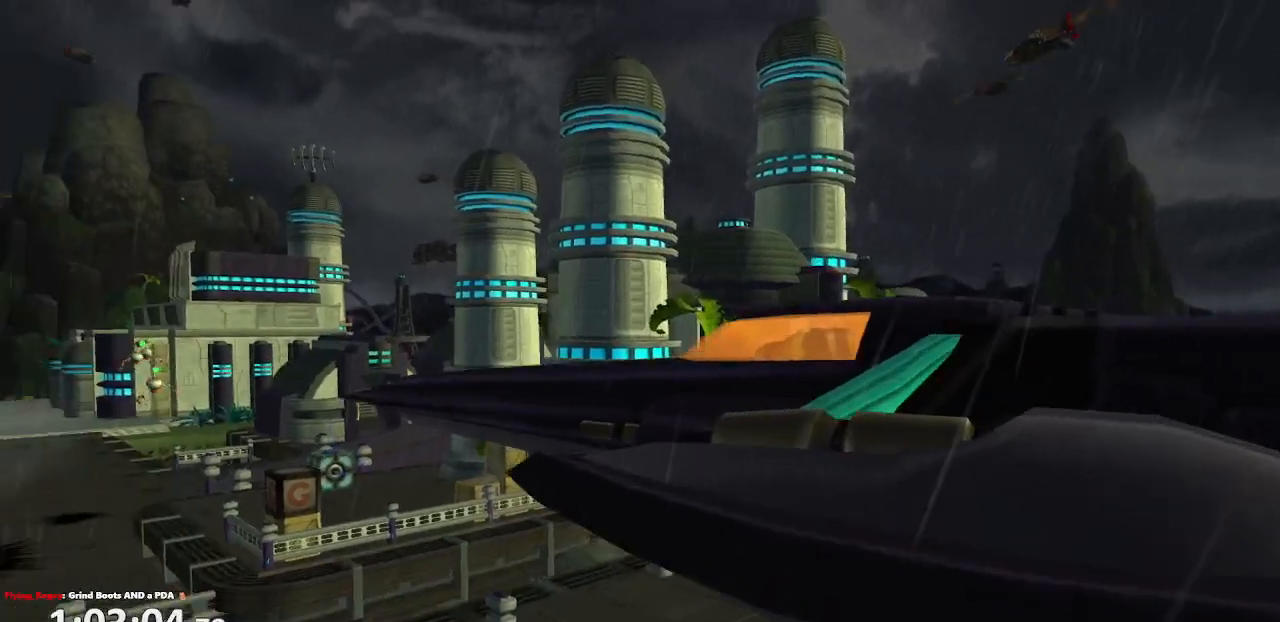
{"dt_ms": 500, "buttons": [], "left_stick": "center", "right_stick": "center", "events": [[67, "CROSS", "down"], [150, "CROSS", "up"], [250, "CROSS", "down"], [283, "CROSS", "up"], [400, "CROSS", "down"], [467, "CROSS", "up"]]}
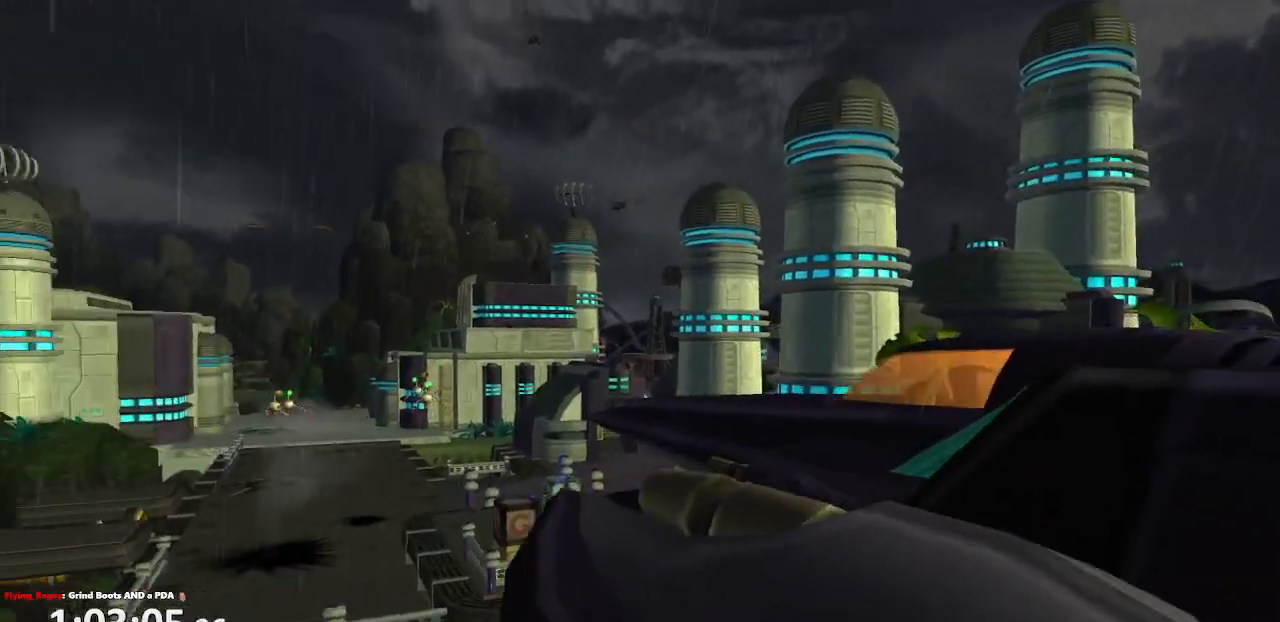
{"dt_ms": 500, "buttons": ["CROSS"], "left_stick": "center", "right_stick": "center", "events": [[67, "CROSS", "down"], [150, "CROSS", "up"], [233, "CROSS", "down"], [350, "CROSS", "up"], [483, "CROSS", "down"]]}
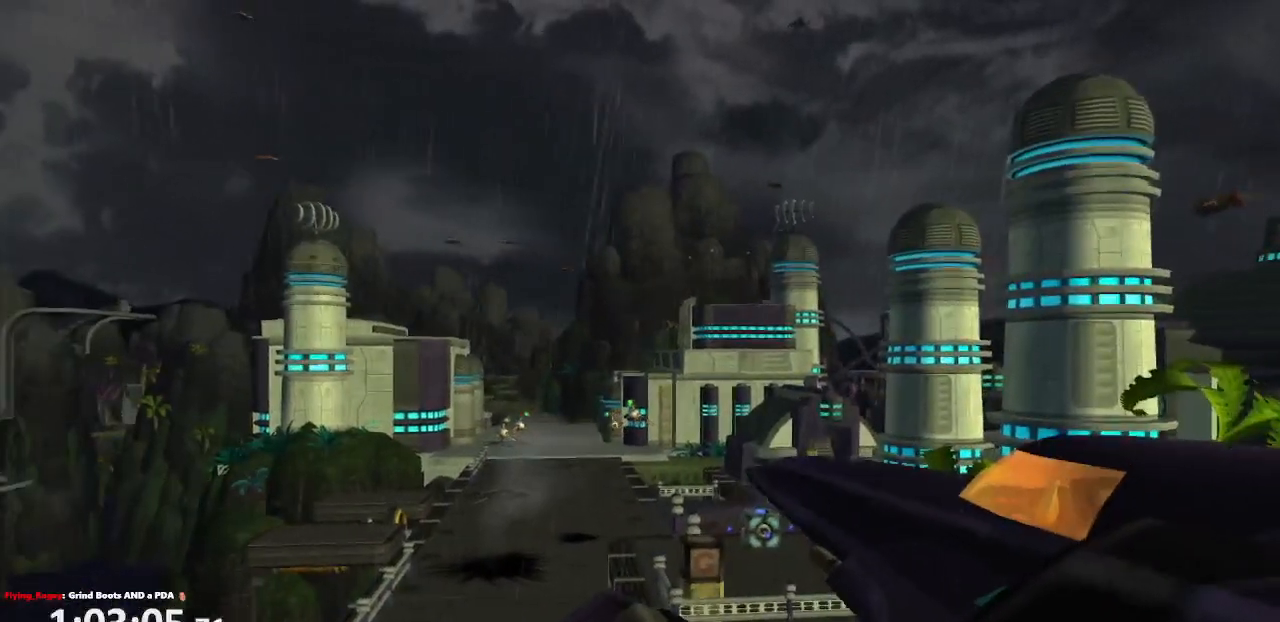
{"dt_ms": 500, "buttons": [], "left_stick": "center", "right_stick": "center", "events": [[50, "CROSS", "up"], [150, "CROSS", "down"], [250, "CROSS", "up"], [333, "CROSS", "down"], [417, "CROSS", "up"]]}